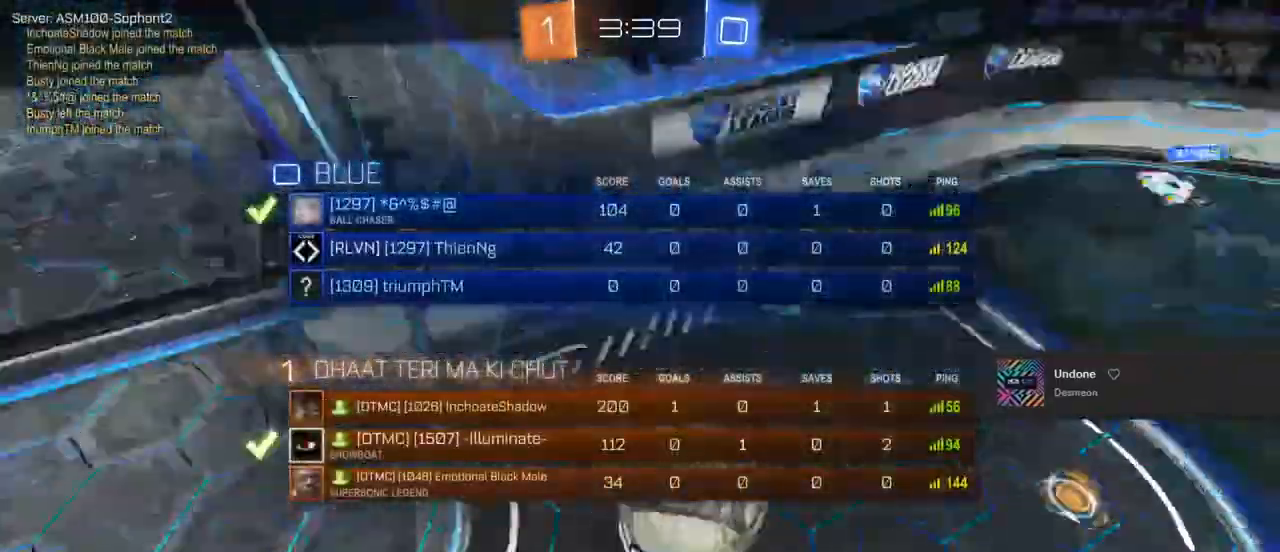
Gameplay with a controller (PlayStation layout); each line is a JSON object with the inputs held at the frame after it. "events" lists button and stick changes between this image and that frame as [ms after this image, input, new state], when the widget could be followed in between. Not read: CROSS.
{"buttons": [], "left_stick": "center", "right_stick": "center", "events": [[333, "CIRCLE", "up"], [383, "R1", "up"]]}
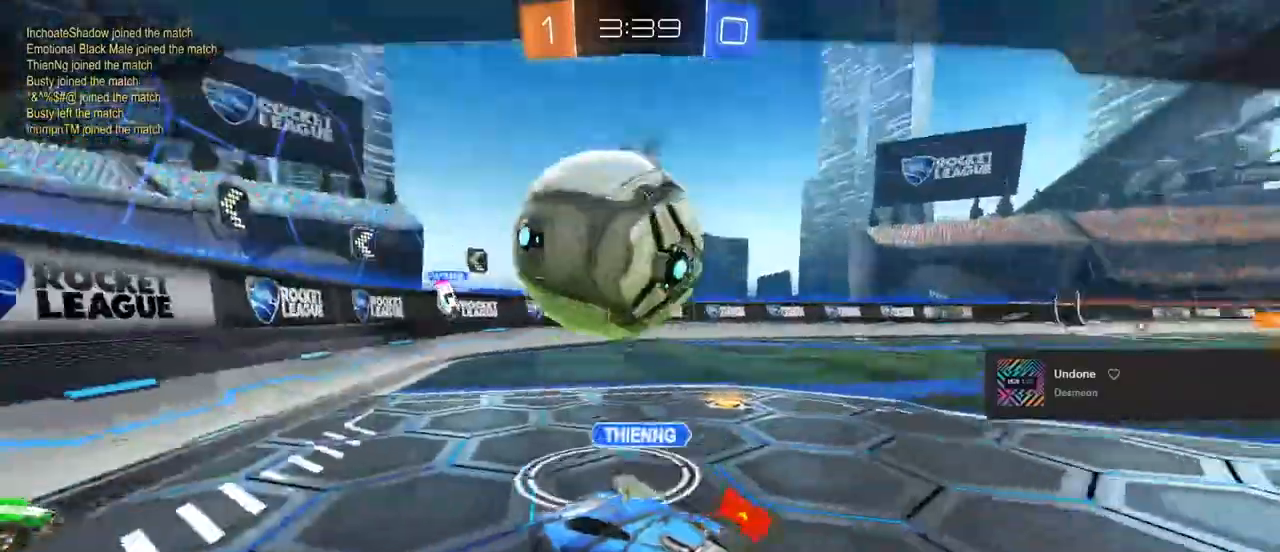
{"buttons": [], "left_stick": "center", "right_stick": "center", "events": [[50, "R1", "down"], [67, "CIRCLE", "down"], [217, "CIRCLE", "up"], [300, "R1", "up"]]}
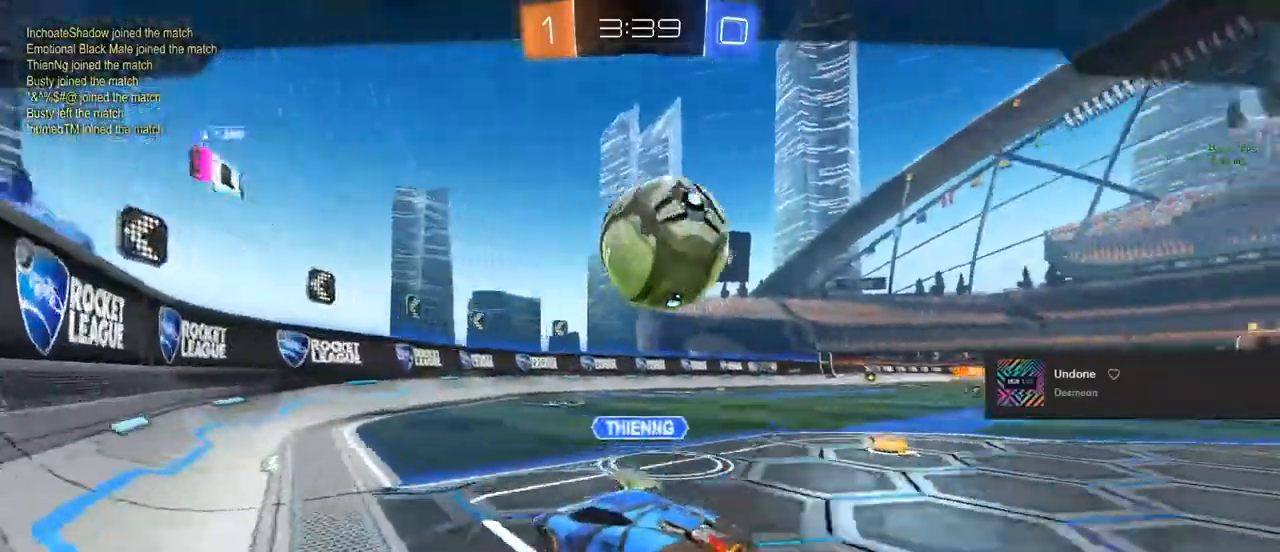
{"buttons": [], "left_stick": "center", "right_stick": "center", "events": [[133, "R1", "down"], [167, "CIRCLE", "down"], [350, "CIRCLE", "up"], [467, "R1", "up"]]}
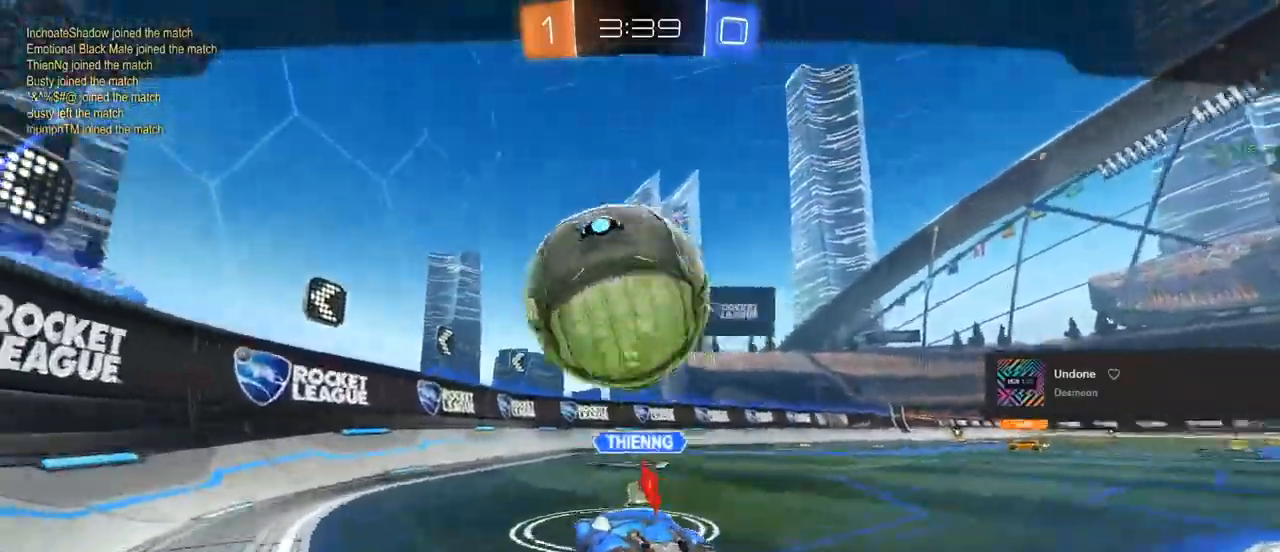
{"buttons": [], "left_stick": "center", "right_stick": "center", "events": []}
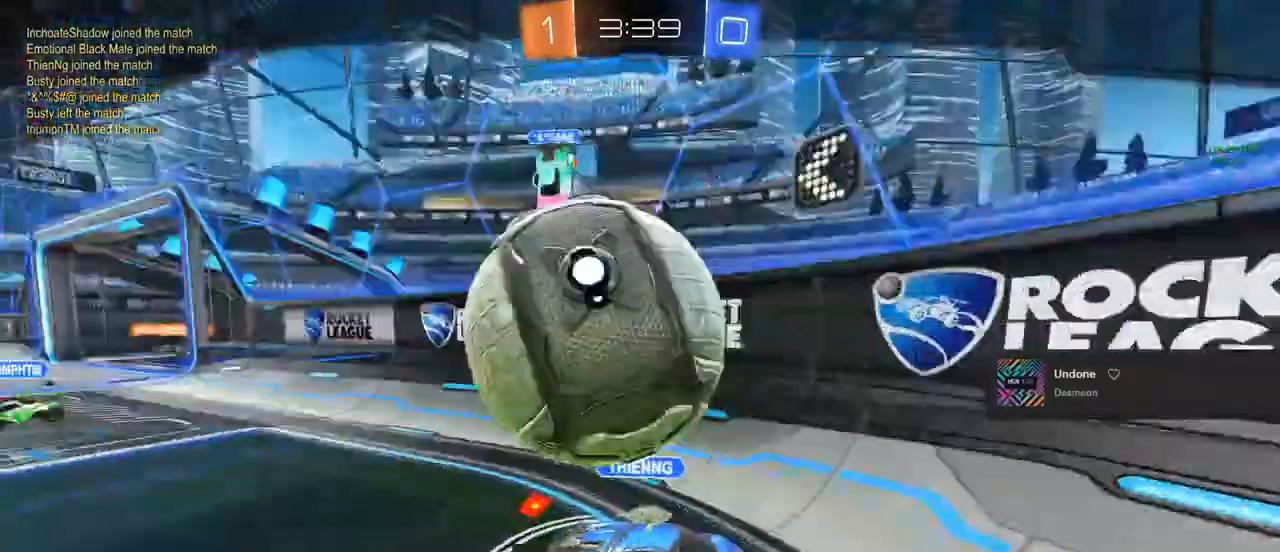
{"buttons": [], "left_stick": "center", "right_stick": "center", "events": []}
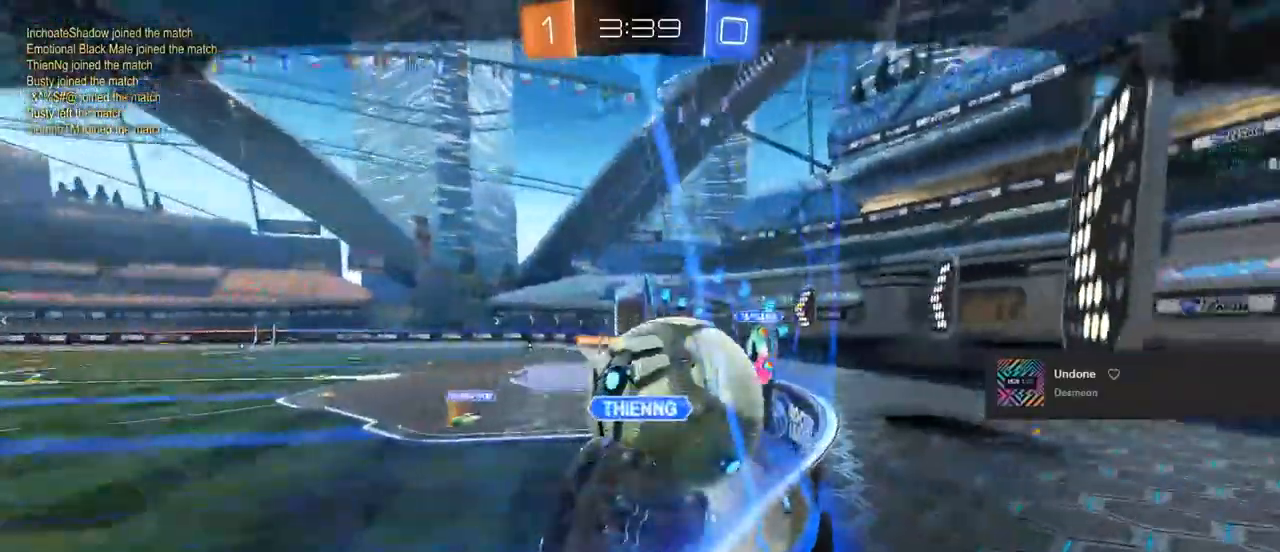
{"buttons": [], "left_stick": "center", "right_stick": "center", "events": []}
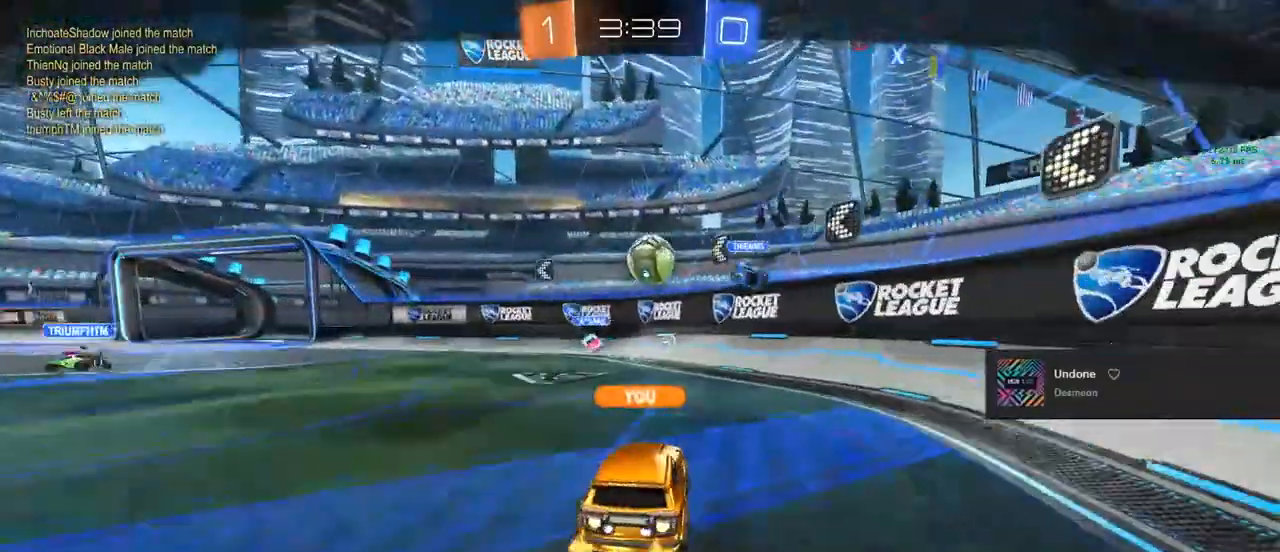
{"buttons": [], "left_stick": "center", "right_stick": "center", "events": []}
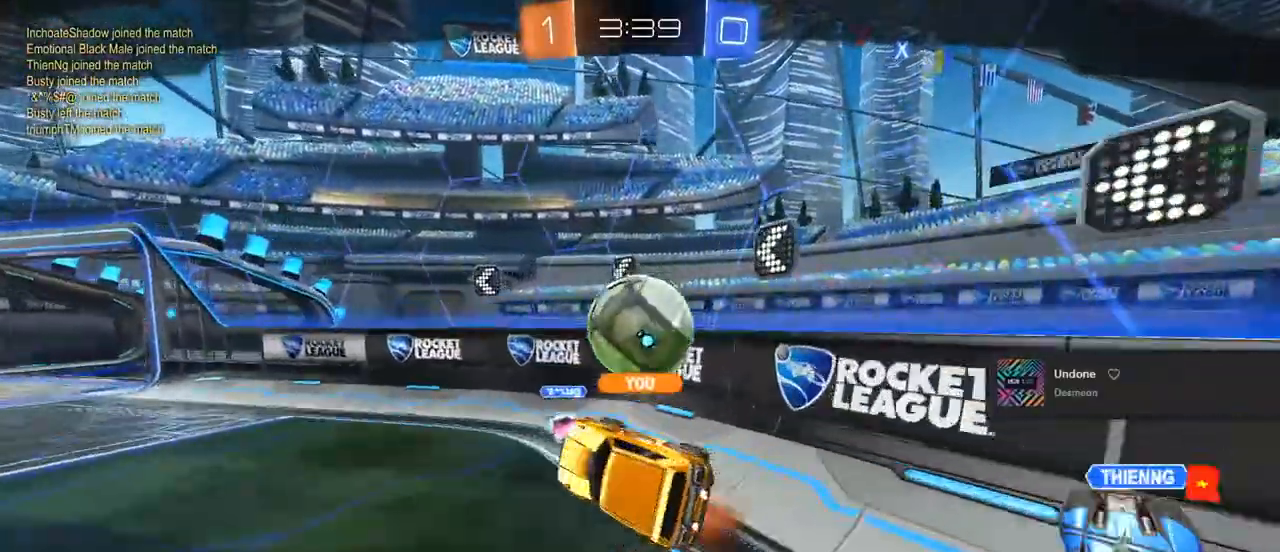
{"buttons": [], "left_stick": "center", "right_stick": "center", "events": []}
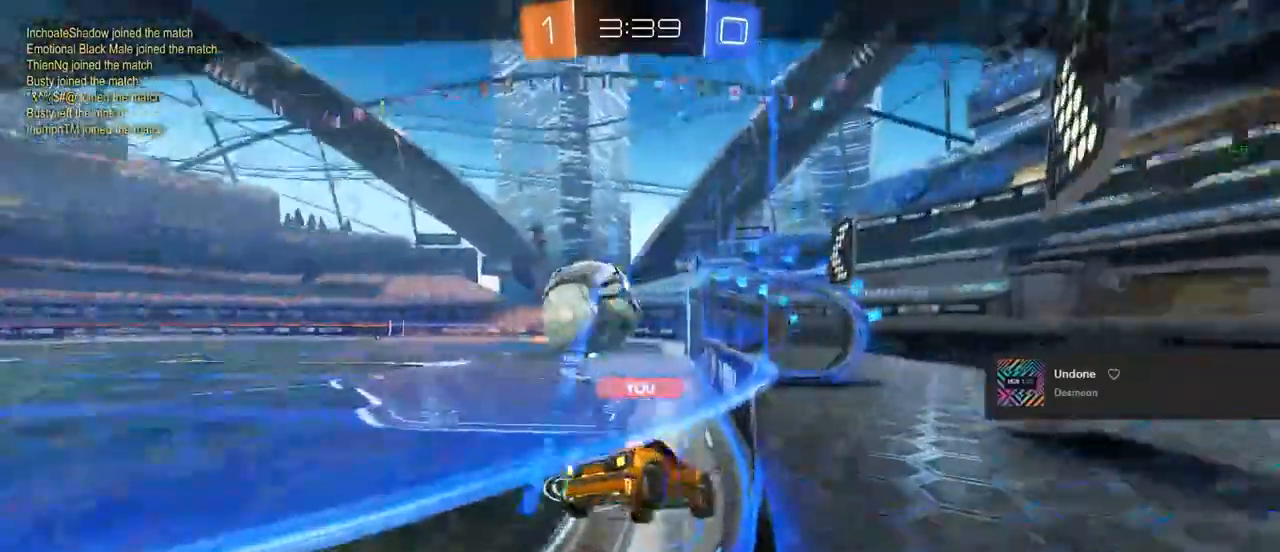
{"buttons": ["R1"], "left_stick": "center", "right_stick": "center", "events": [[500, "R1", "down"]]}
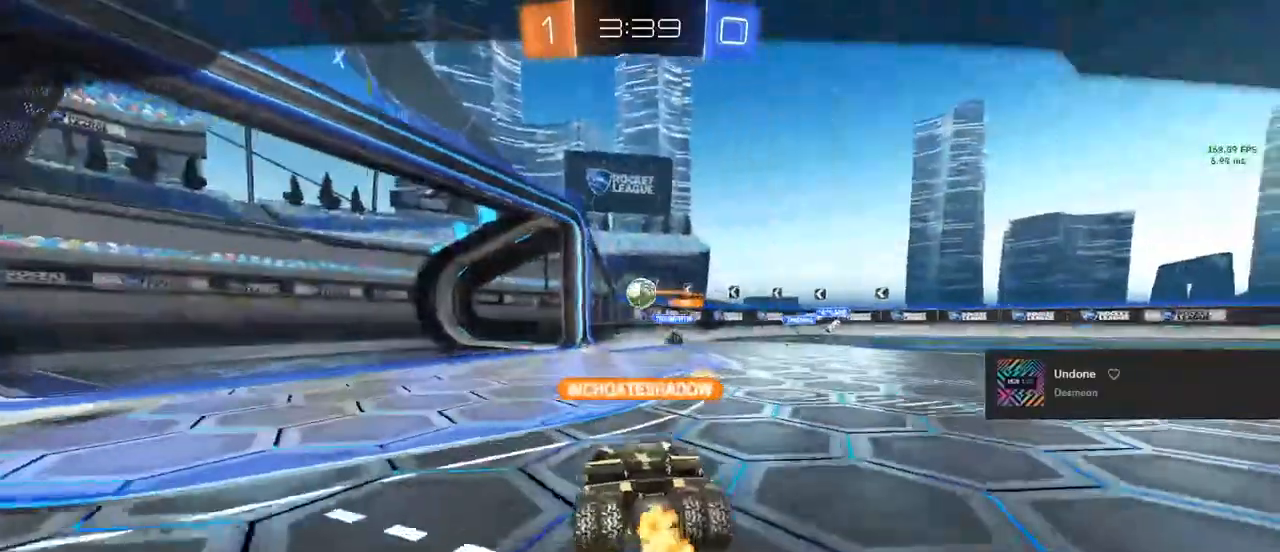
{"buttons": ["CIRCLE", "R1"], "left_stick": "center", "right_stick": "center", "events": [[17, "CIRCLE", "down"]]}
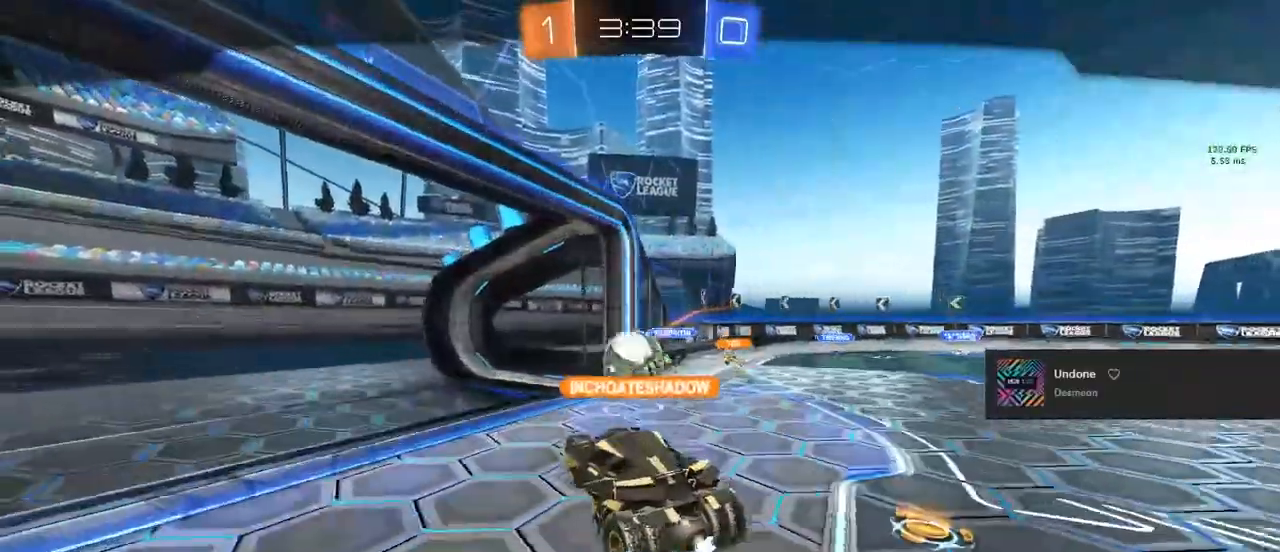
{"buttons": [], "left_stick": "center", "right_stick": "center", "events": [[133, "CIRCLE", "up"], [250, "R1", "up"]]}
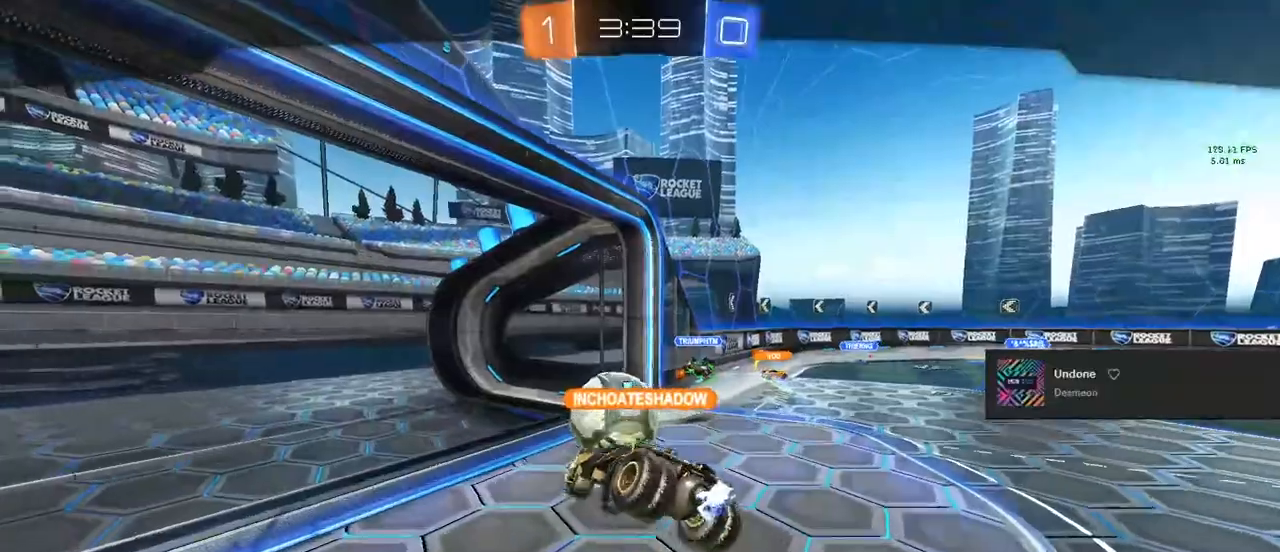
{"buttons": [], "left_stick": "center", "right_stick": "center", "events": []}
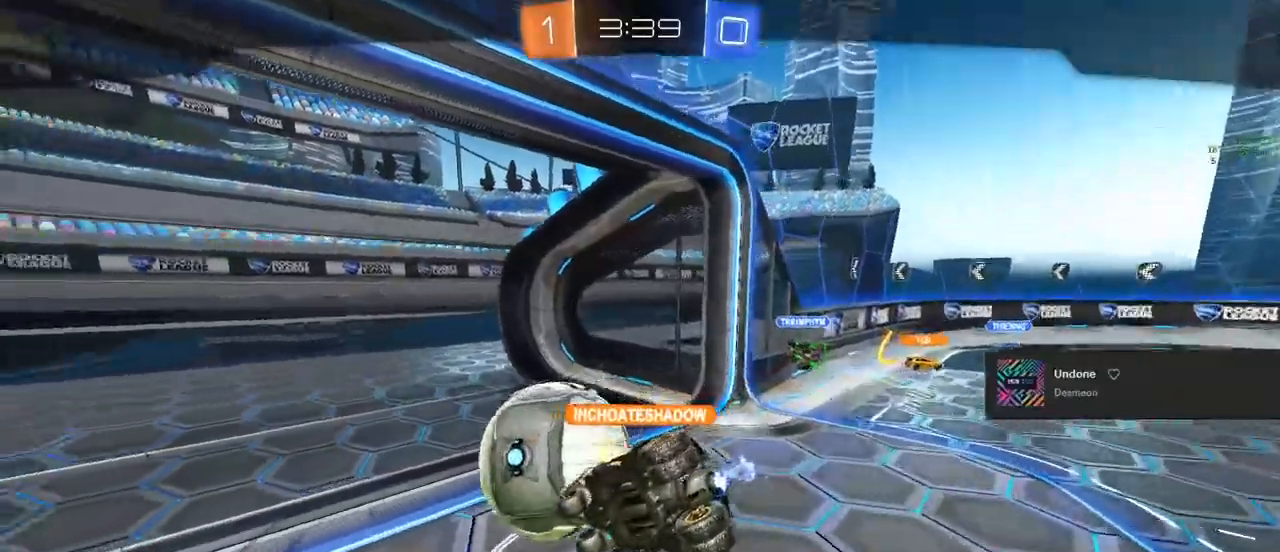
{"buttons": [], "left_stick": "center", "right_stick": "center", "events": [[183, "CIRCLE", "down"], [450, "CIRCLE", "up"]]}
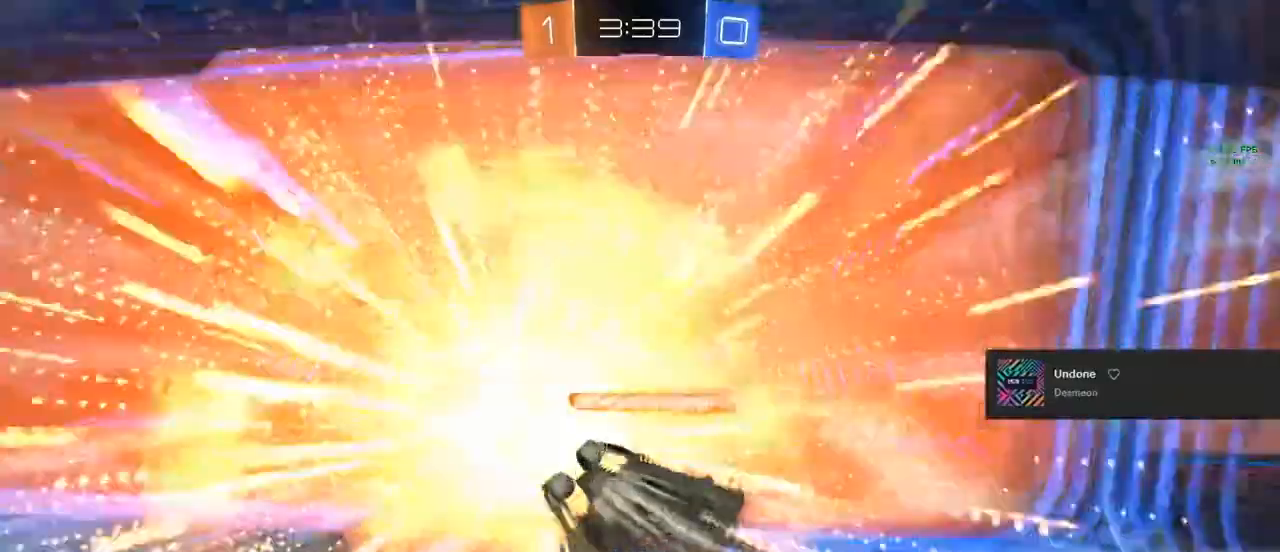
{"buttons": [], "left_stick": "center", "right_stick": "center", "events": []}
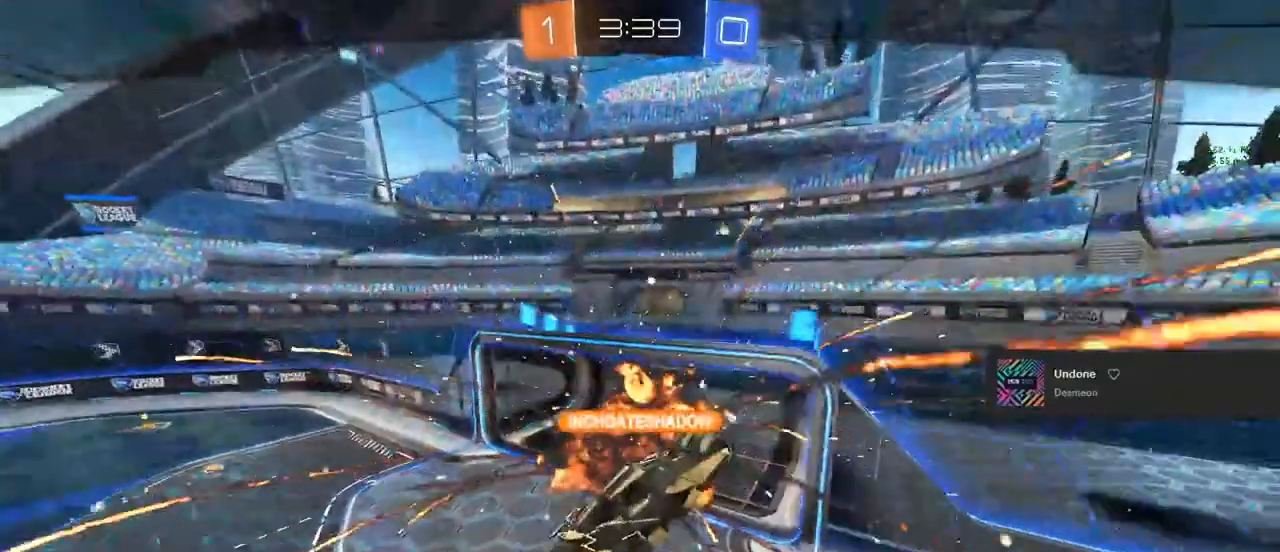
{"buttons": [], "left_stick": "center", "right_stick": "center", "events": []}
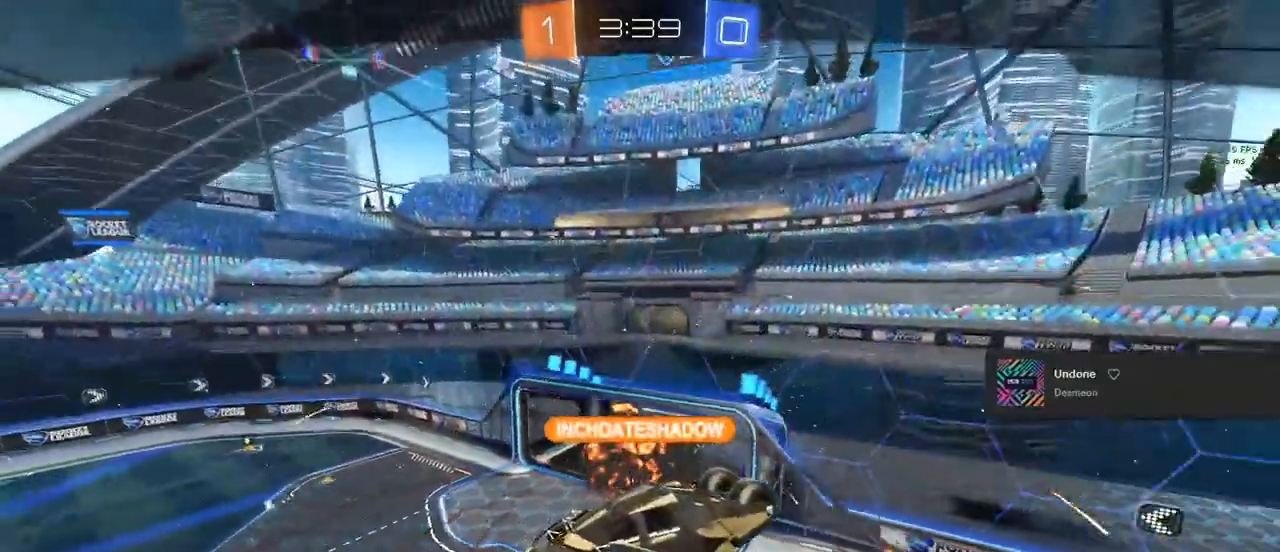
{"buttons": [], "left_stick": "center", "right_stick": "center", "events": []}
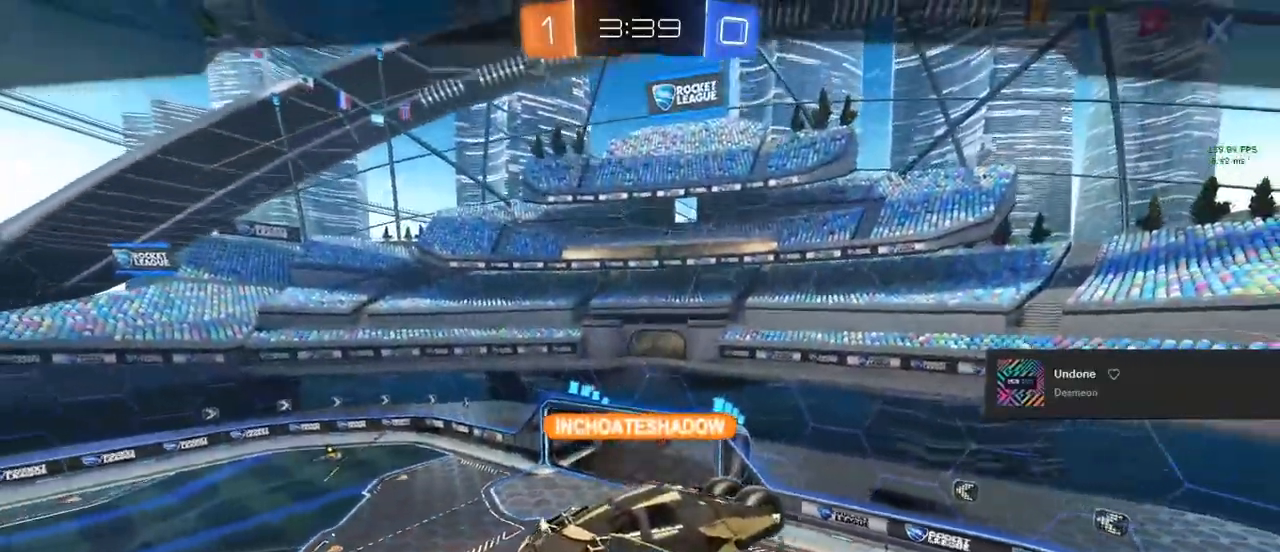
{"buttons": [], "left_stick": "center", "right_stick": "center", "events": []}
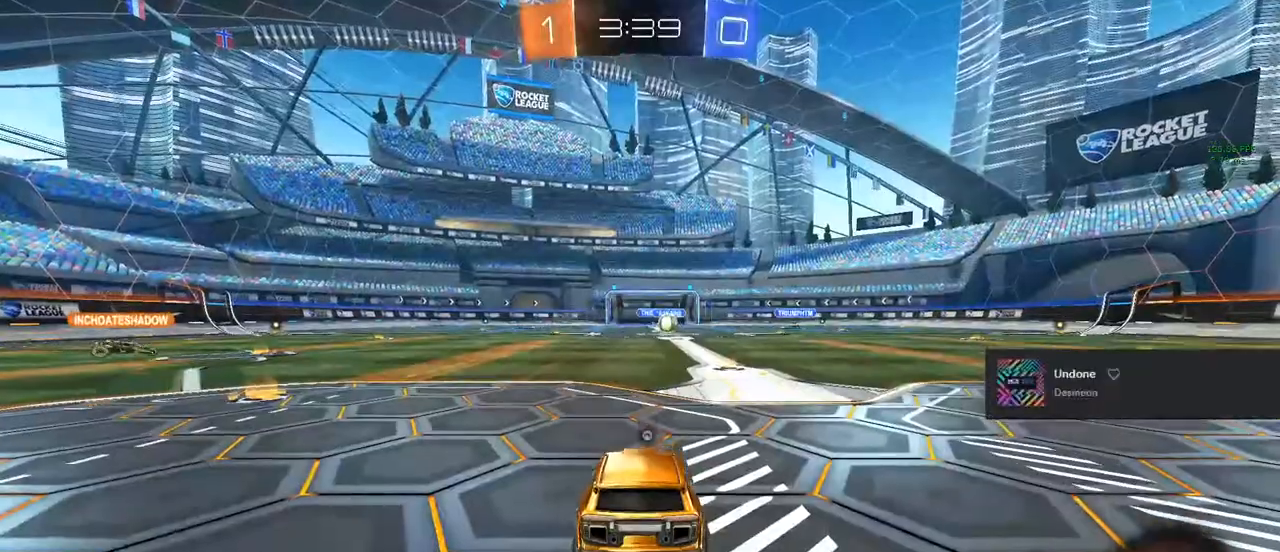
{"buttons": [], "left_stick": "center", "right_stick": "center", "events": []}
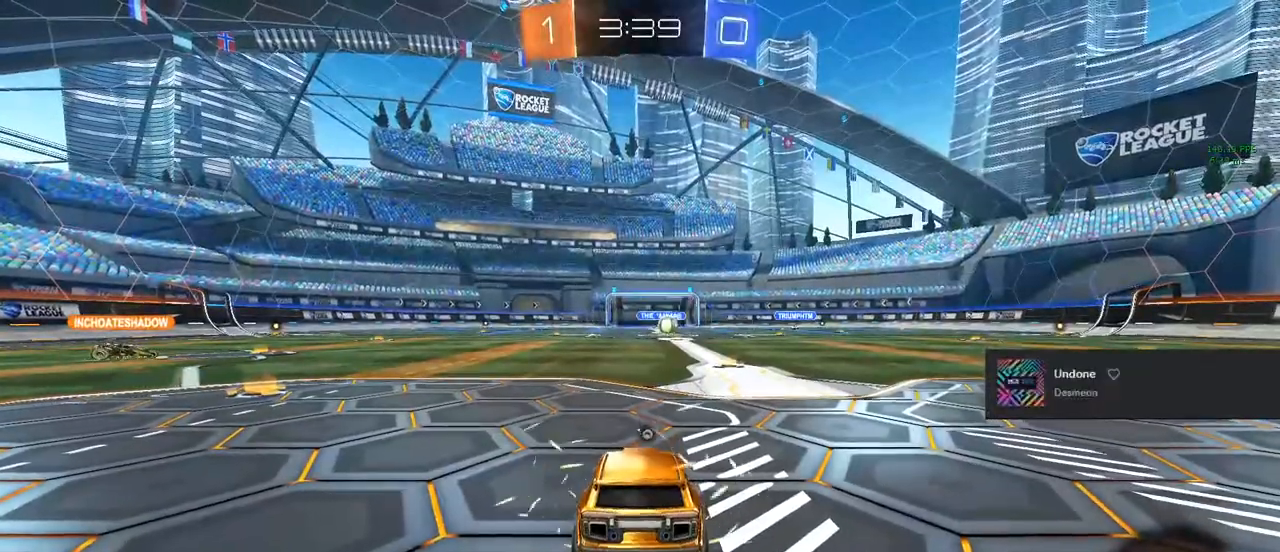
{"buttons": [], "left_stick": "center", "right_stick": "center", "events": []}
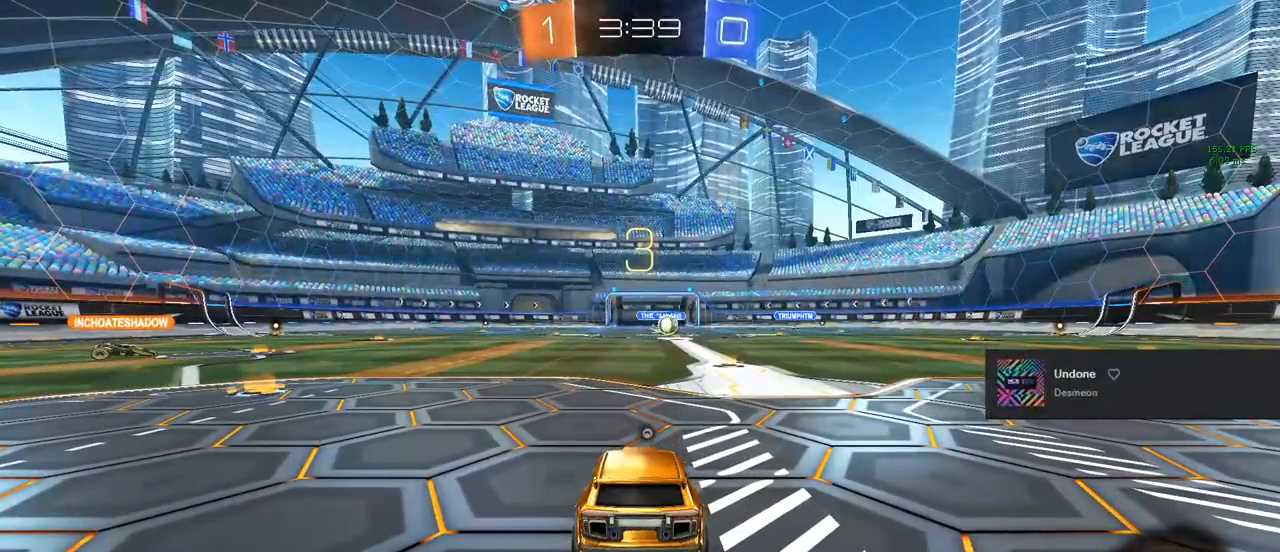
{"buttons": [], "left_stick": "center", "right_stick": "right", "events": [[300, "right_stick", "right"]]}
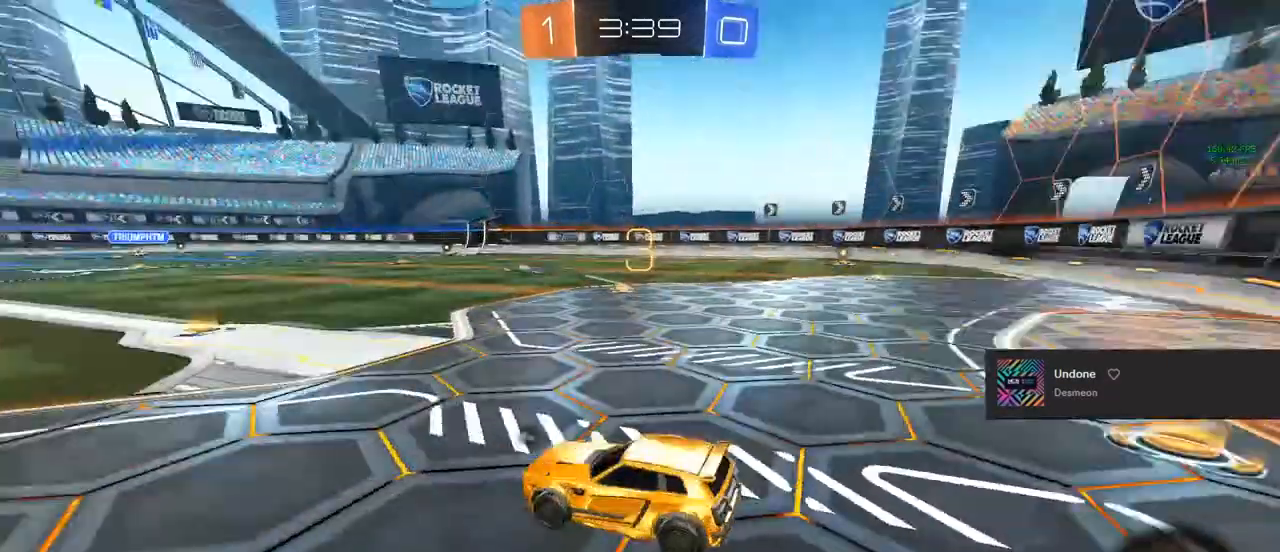
{"buttons": [], "left_stick": "center", "right_stick": "center", "events": [[233, "R3", "down"], [317, "R3", "up"], [417, "R3", "down"], [500, "R3", "up"], [500, "right_stick", "center"]]}
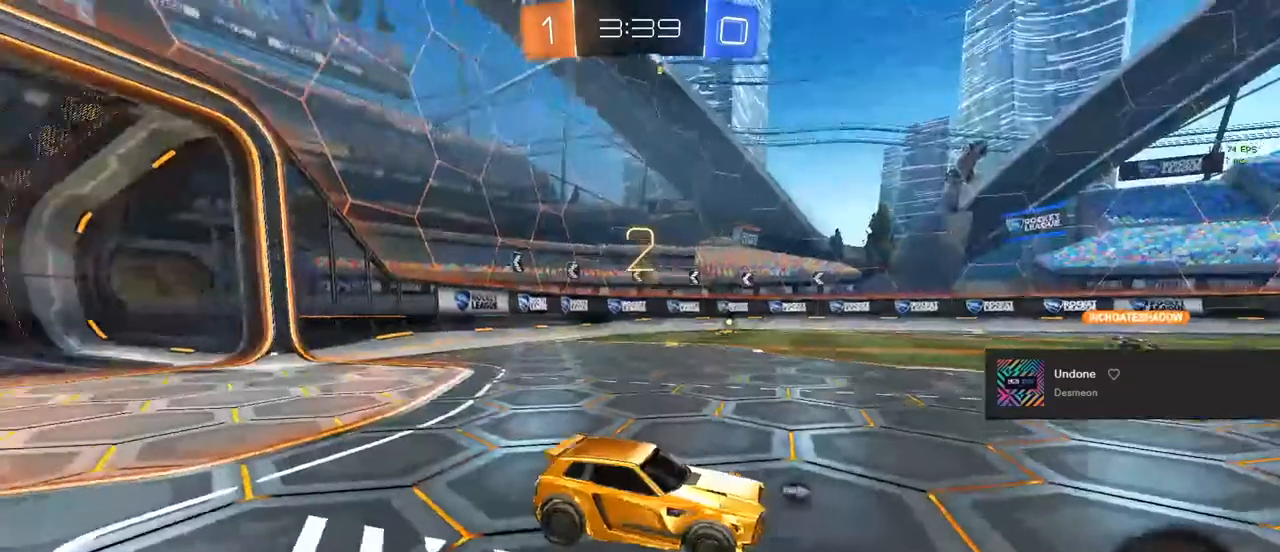
{"buttons": [], "left_stick": "center", "right_stick": "center", "events": [[83, "R3", "down"], [200, "R3", "up"]]}
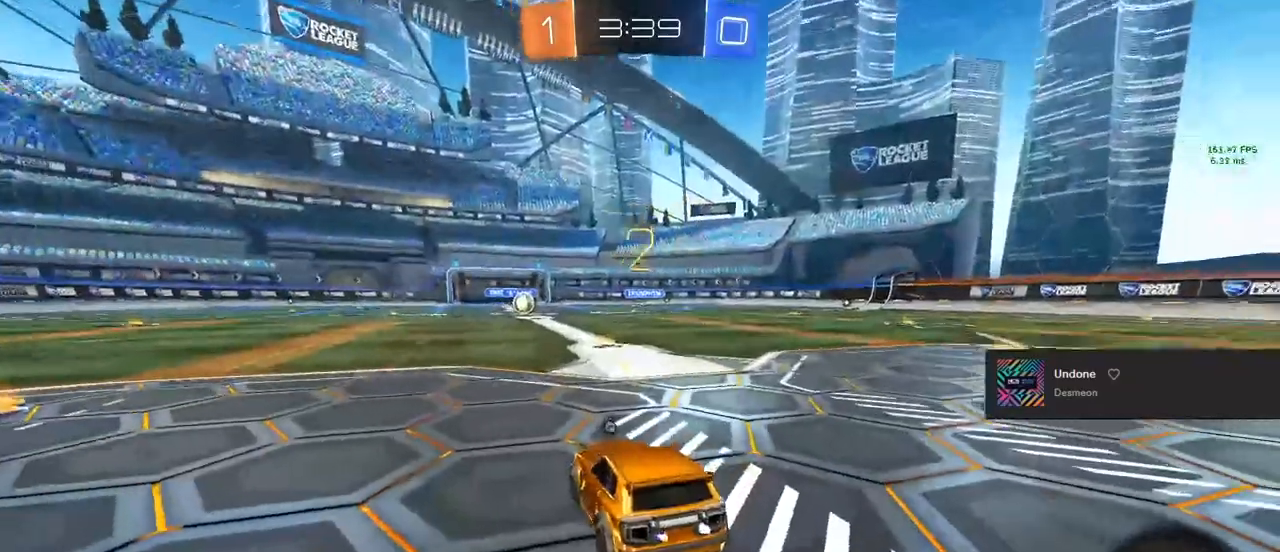
{"buttons": ["R2"], "left_stick": "left", "right_stick": "center", "events": [[367, "left_stick", "left"], [500, "R2", "down"]]}
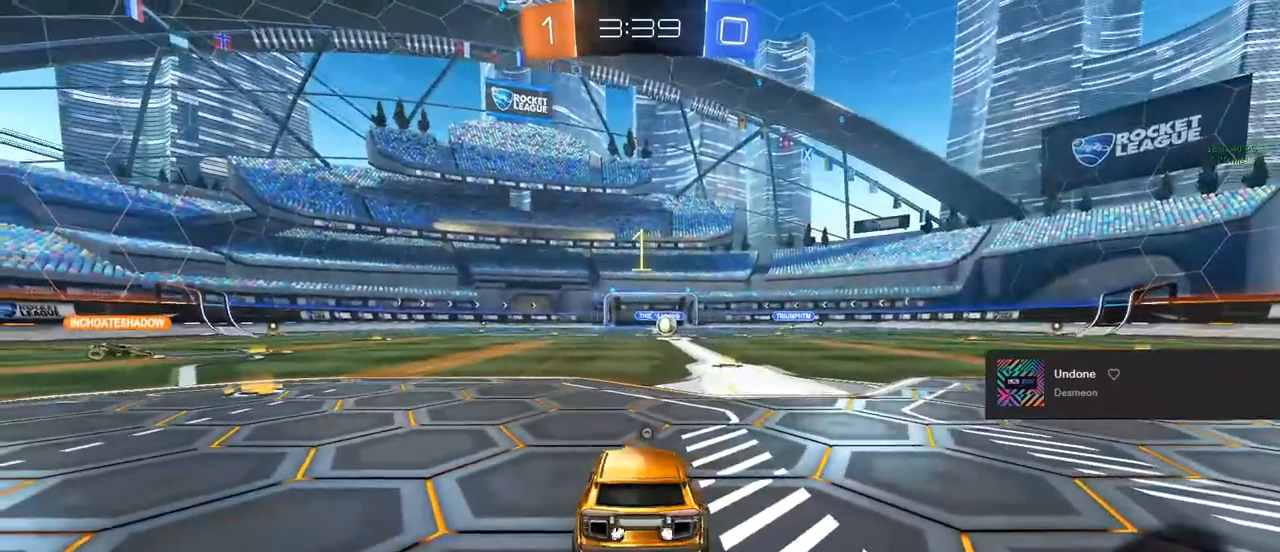
{"buttons": ["CIRCLE", "R2"], "left_stick": "up-left", "right_stick": "center", "events": [[17, "CIRCLE", "down"], [100, "L3", "down"], [500, "L3", "up"], [500, "left_stick", "up-left"]]}
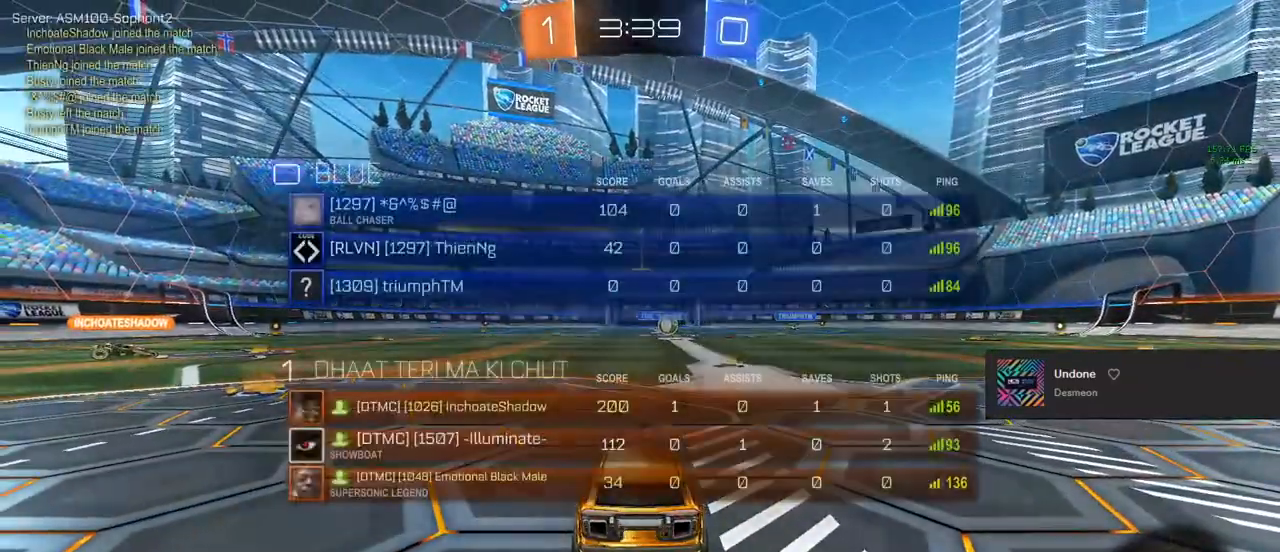
{"buttons": ["CIRCLE", "R2"], "left_stick": "up-left", "right_stick": "center", "events": []}
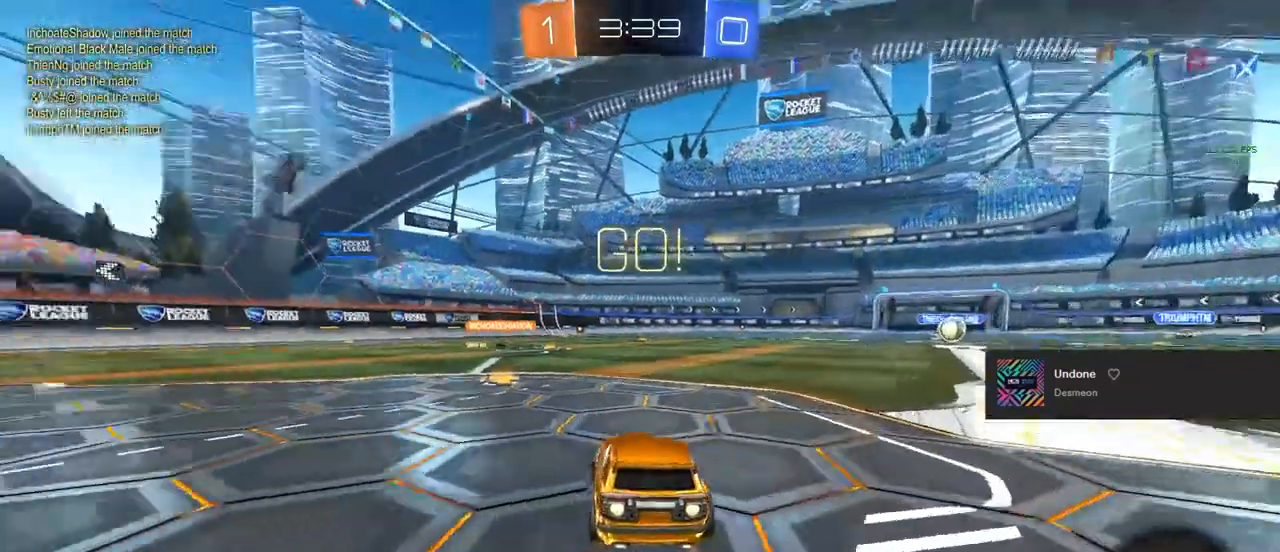
{"buttons": ["CIRCLE", "R2"], "left_stick": "left", "right_stick": "center", "events": [[17, "left_stick", "center"], [150, "left_stick", "left"]]}
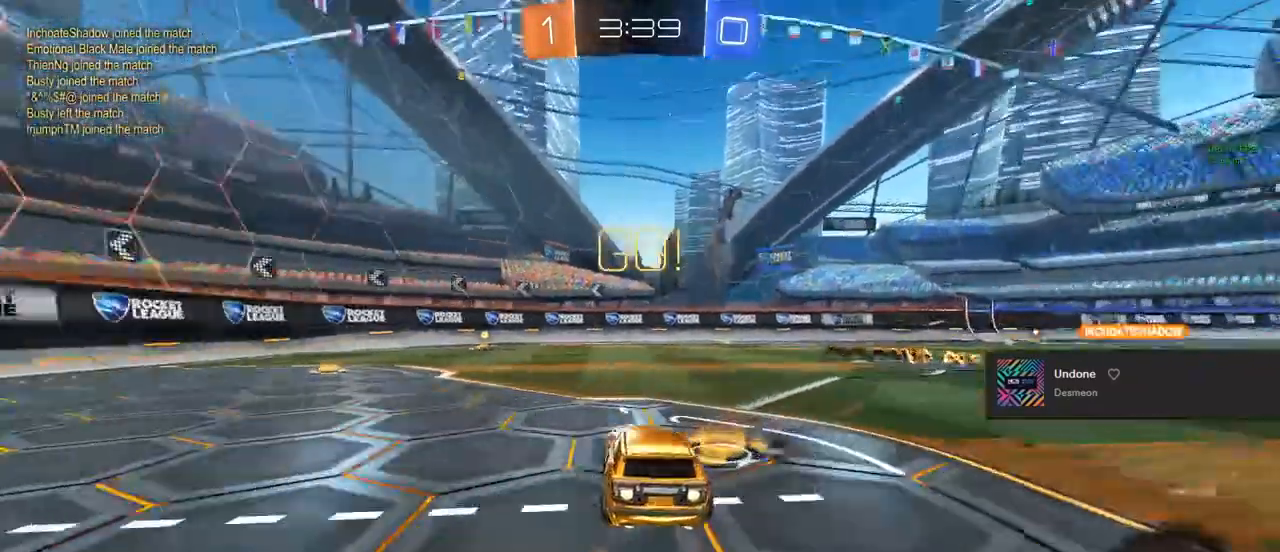
{"buttons": ["CIRCLE", "R2"], "left_stick": "left", "right_stick": "center", "events": [[100, "left_stick", "center"], [350, "left_stick", "left"]]}
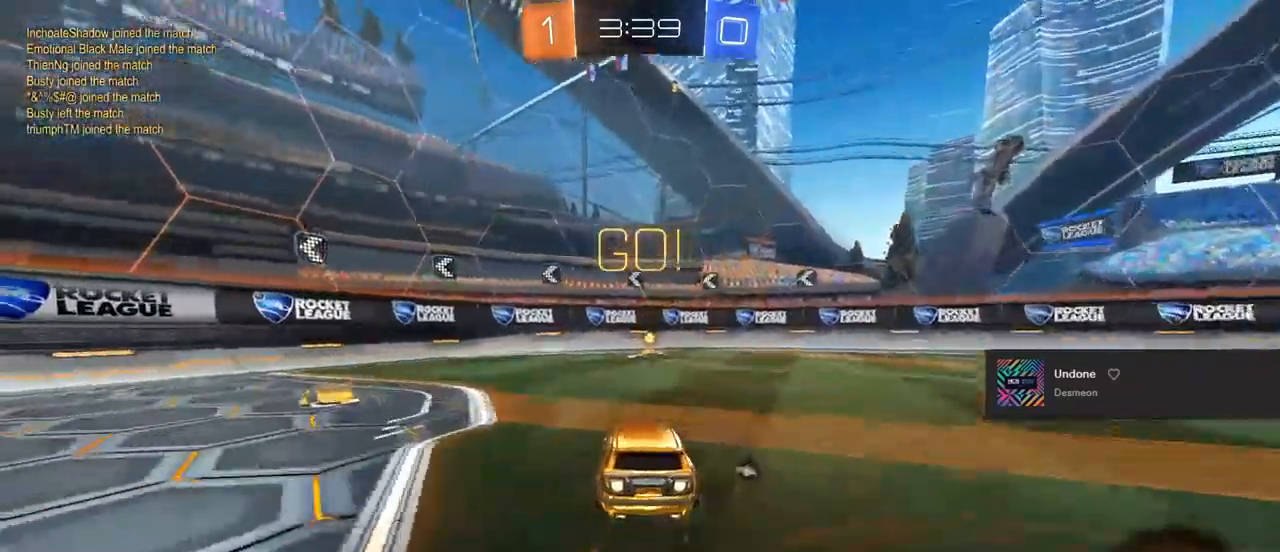
{"buttons": ["SQUARE", "R2"], "left_stick": "right", "right_stick": "center", "events": [[17, "TRIANGLE", "down"], [17, "left_stick", "center"], [200, "TRIANGLE", "up"], [267, "CIRCLE", "up"], [300, "left_stick", "right"], [400, "SQUARE", "down"]]}
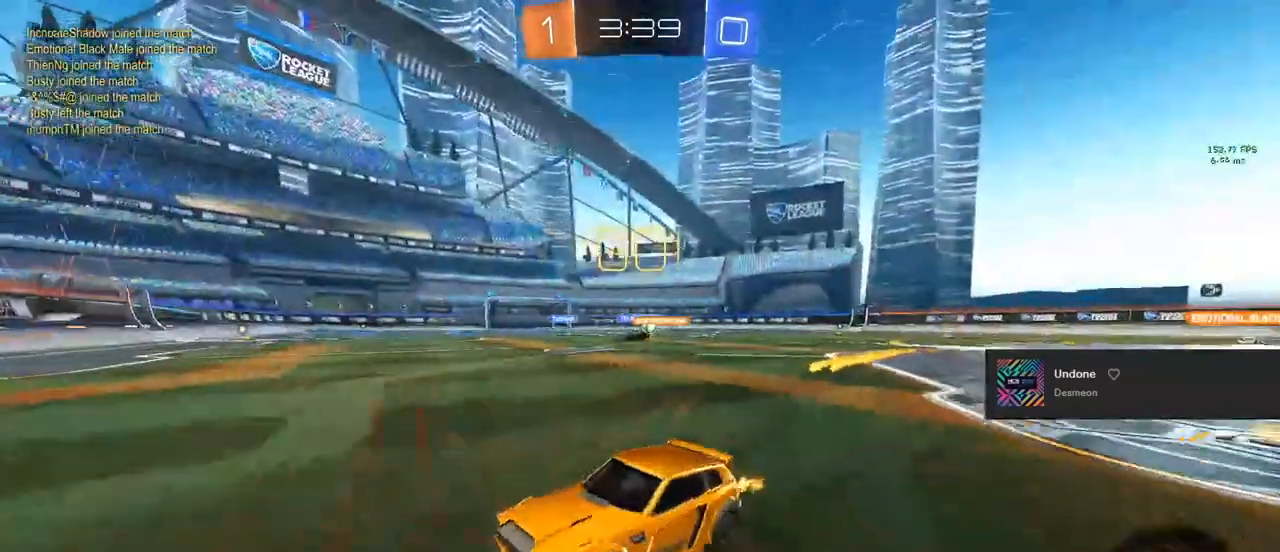
{"buttons": ["R2"], "left_stick": "right", "right_stick": "center", "events": [[50, "SQUARE", "up"]]}